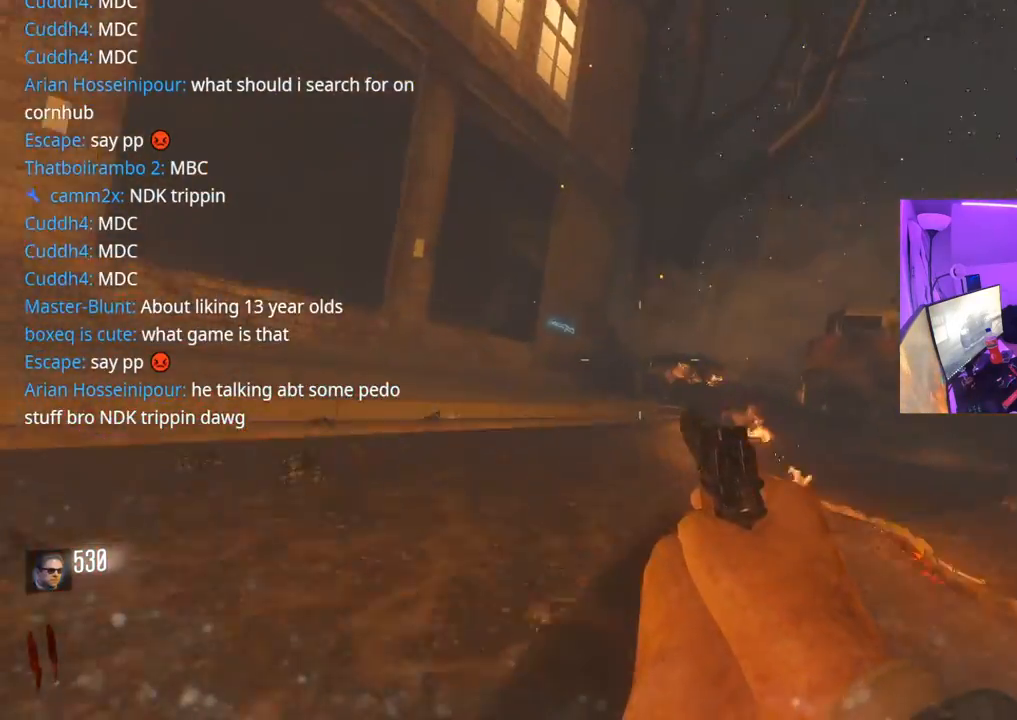
Gameplay with a controller (Xbox layout); each line is a JSON object with the inputs held at the frame after it. "events" lists button and stick changes between this image and that frame as [ms after this image, input, new state], when the widget could be followed in between.
{"buttons": ["L3", "R3"], "left_stick": "up", "right_stick": "center", "events": [[33, "L3", "up"], [133, "A", "down"], [150, "L3", "down"], [233, "A", "up"], [317, "right_stick", "left"], [400, "right_stick", "center"], [483, "R3", "down"]]}
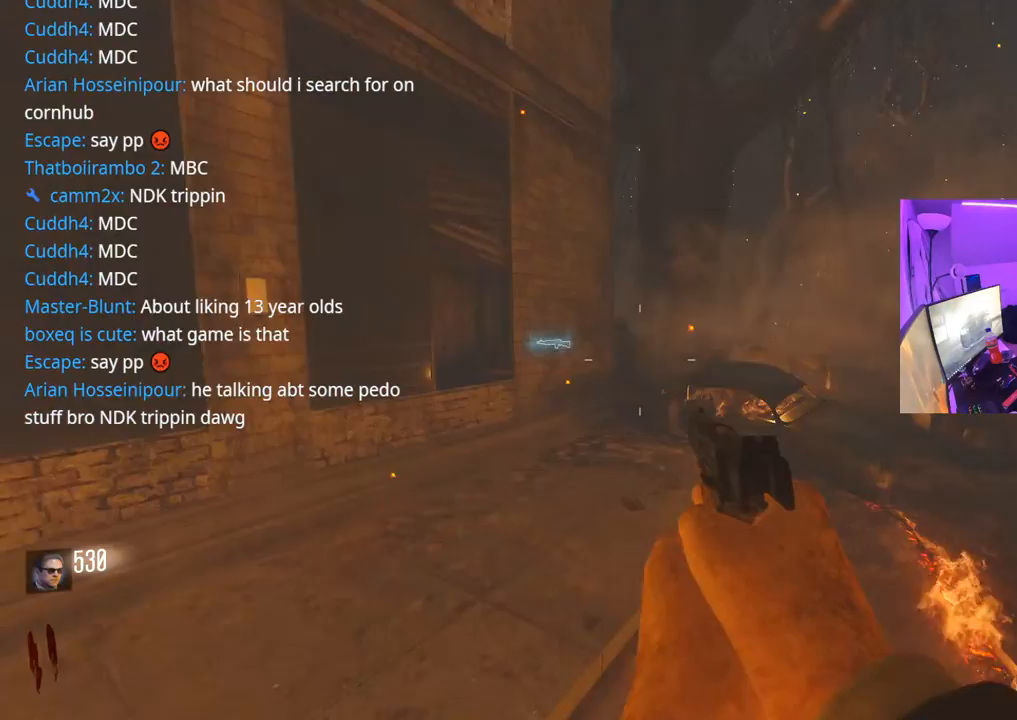
{"buttons": [], "left_stick": "up", "right_stick": "center", "events": [[300, "R3", "up"], [350, "L3", "up"]]}
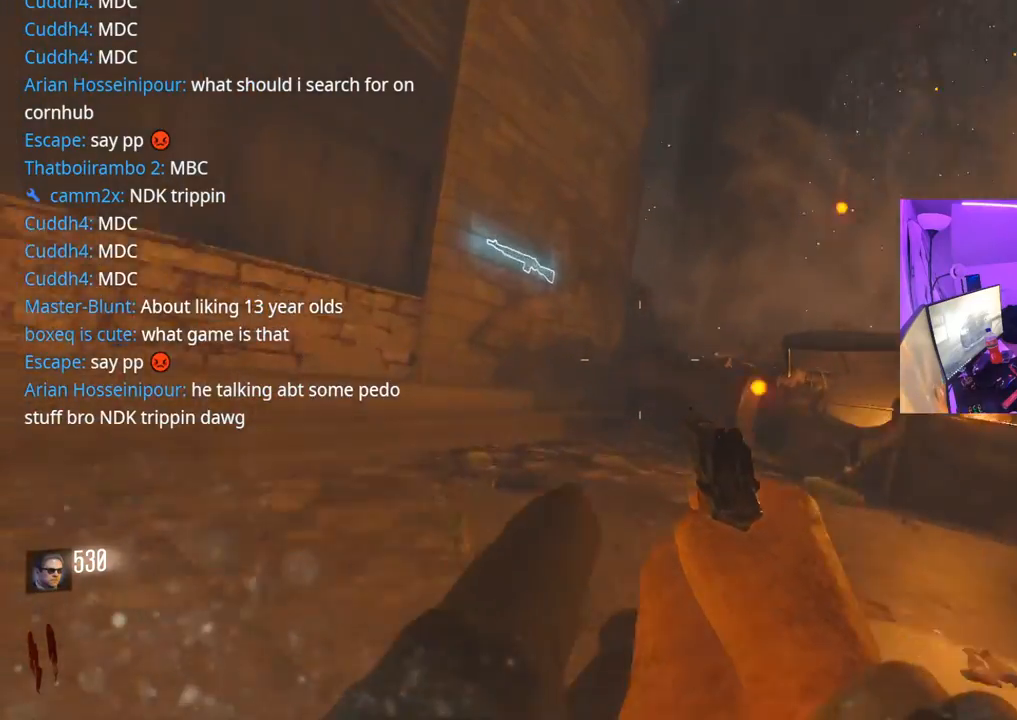
{"buttons": [], "left_stick": "up", "right_stick": "left", "events": [[67, "A", "down"], [67, "right_stick", "left"], [217, "A", "up"], [250, "right_stick", "center"], [350, "right_stick", "left"]]}
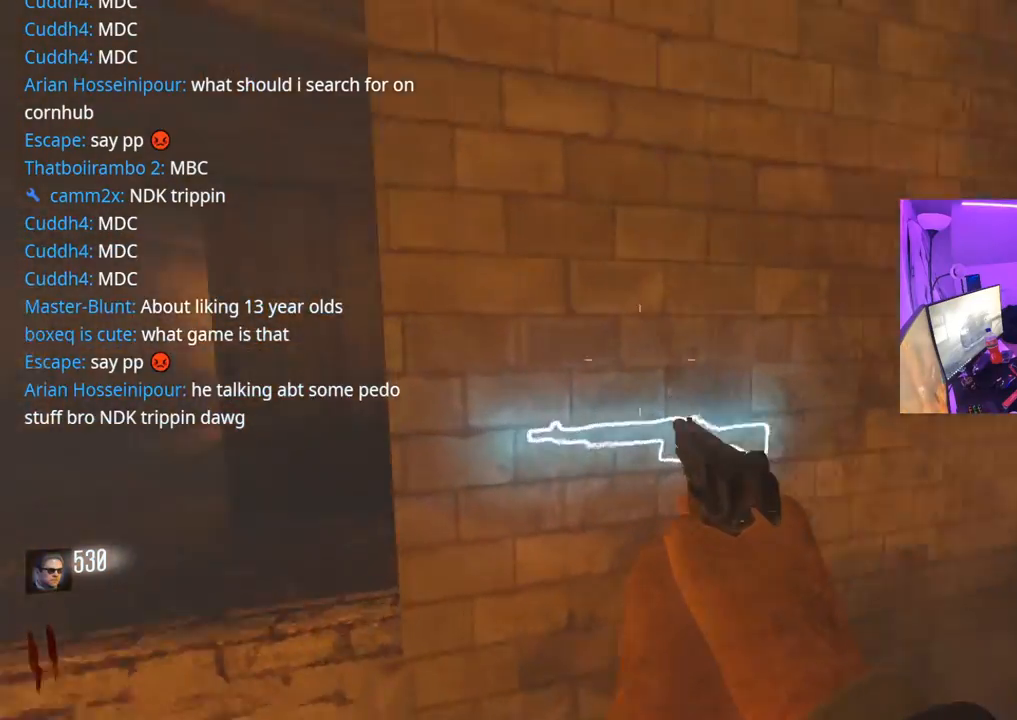
{"buttons": ["X"], "left_stick": "center", "right_stick": "center", "events": [[100, "right_stick", "center"], [300, "X", "down"], [350, "left_stick", "center"]]}
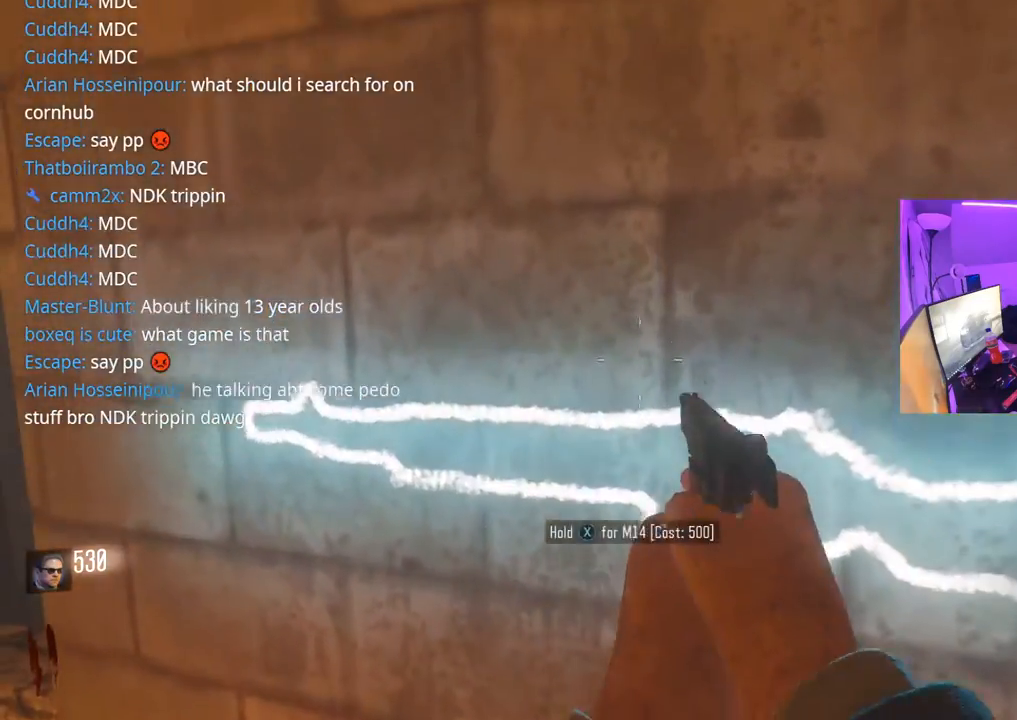
{"buttons": ["L3"], "left_stick": "up-left", "right_stick": "left", "events": [[167, "X", "up"], [167, "left_stick", "left"], [183, "right_stick", "left"], [367, "left_stick", "up-left"], [483, "L3", "down"]]}
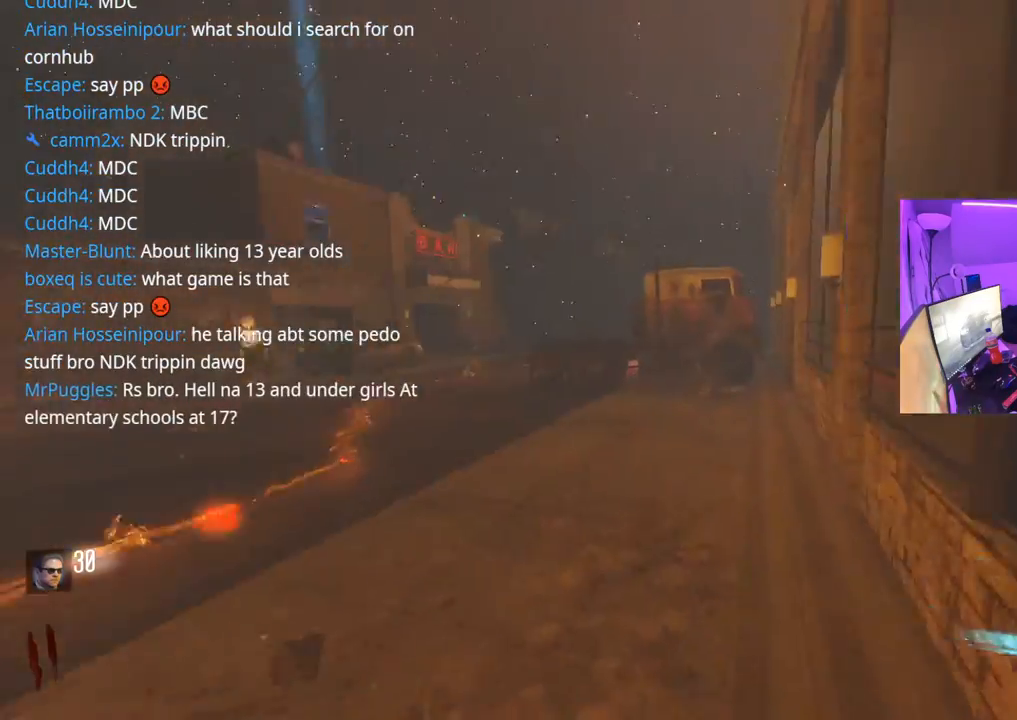
{"buttons": [], "left_stick": "up-left", "right_stick": "center", "events": [[50, "right_stick", "center"], [183, "Y", "down"], [233, "L3", "up"], [250, "Y", "up"], [317, "Y", "down"], [383, "Y", "up"], [400, "L3", "down"], [500, "L3", "up"]]}
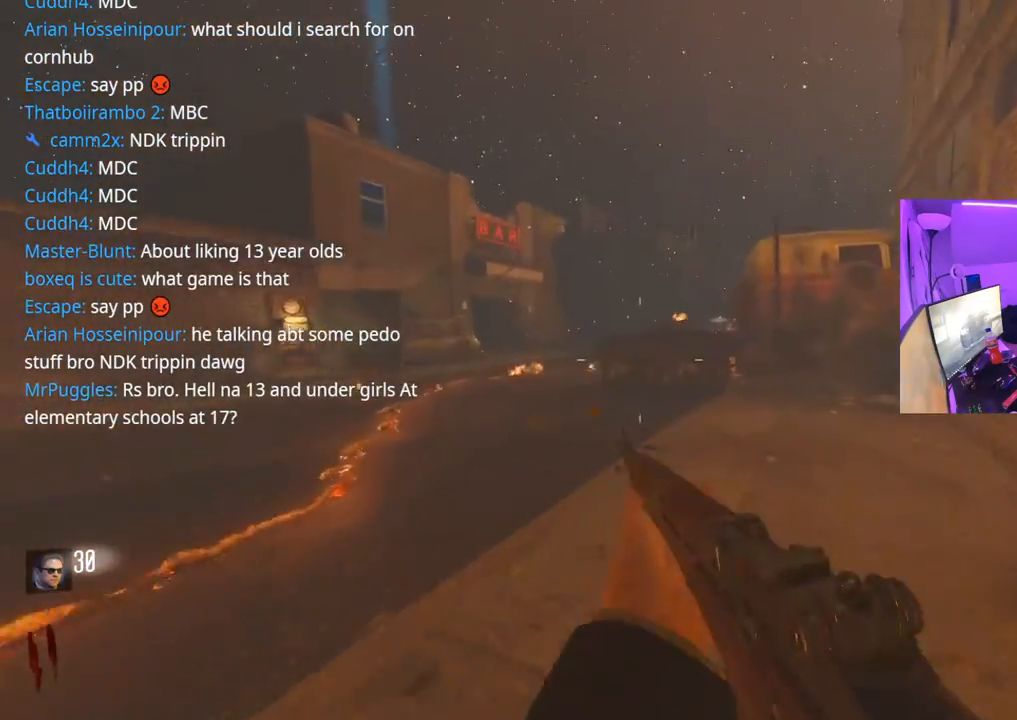
{"buttons": ["L3", "R3"], "left_stick": "up-left", "right_stick": "center", "events": [[100, "L3", "down"], [217, "R3", "down"]]}
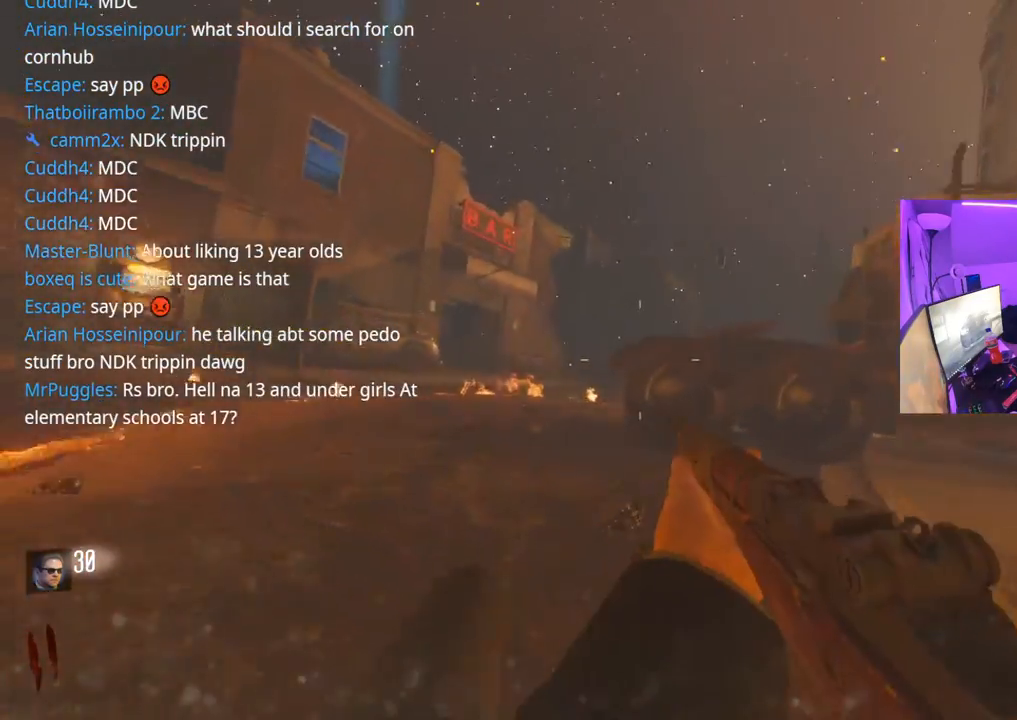
{"buttons": ["R3"], "left_stick": "up-left", "right_stick": "center", "events": [[17, "R3", "up"], [117, "A", "down"], [150, "L3", "up"], [233, "left_stick", "left"], [233, "right_stick", "right"], [267, "A", "up"], [367, "right_stick", "center"], [383, "left_stick", "up-left"], [483, "R3", "down"]]}
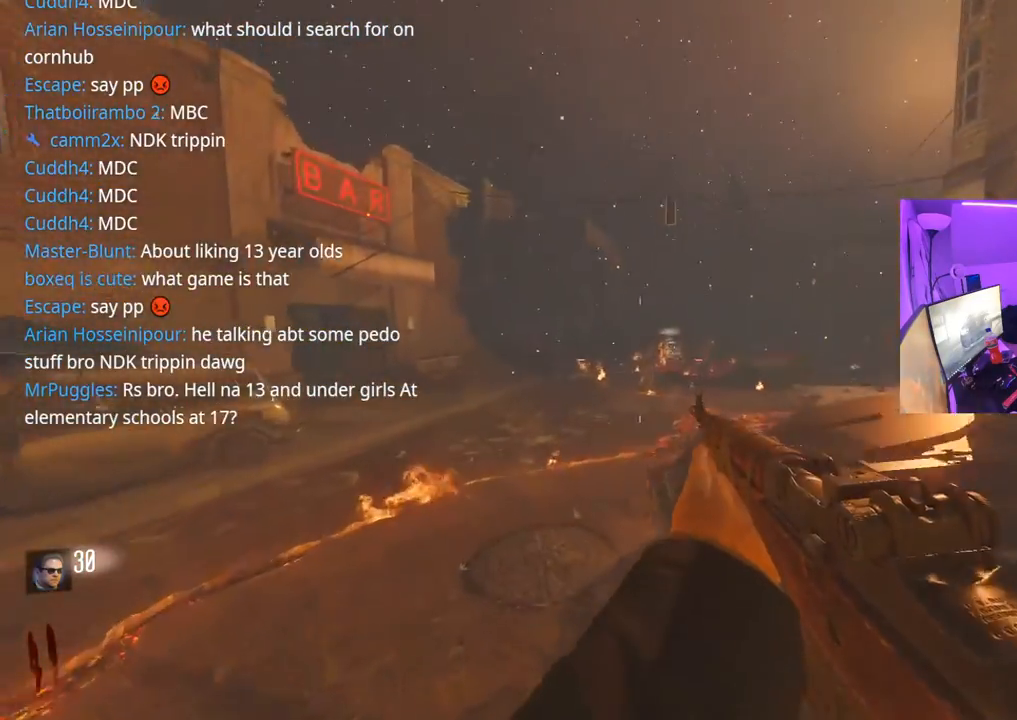
{"buttons": [], "left_stick": "up", "right_stick": "center", "events": [[133, "L3", "down"], [250, "left_stick", "up"], [267, "L3", "up"], [300, "R3", "up"]]}
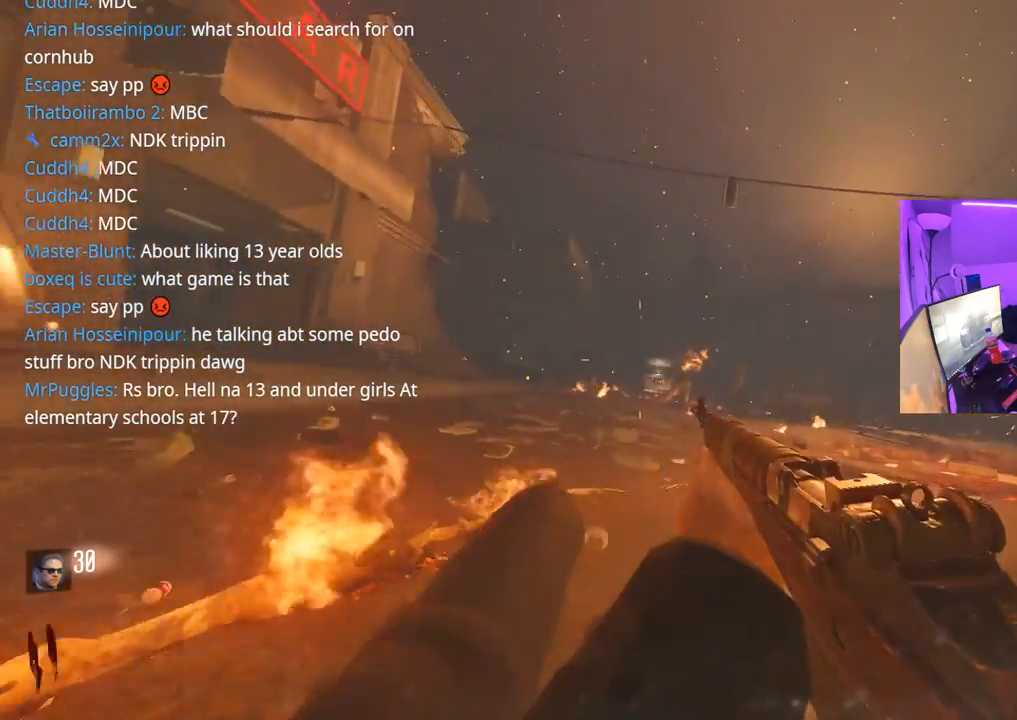
{"buttons": [], "left_stick": "up", "right_stick": "center", "events": [[50, "right_stick", "right"], [100, "A", "down"], [183, "right_stick", "left"], [233, "A", "up"], [233, "right_stick", "center"], [333, "right_stick", "right"], [433, "right_stick", "center"]]}
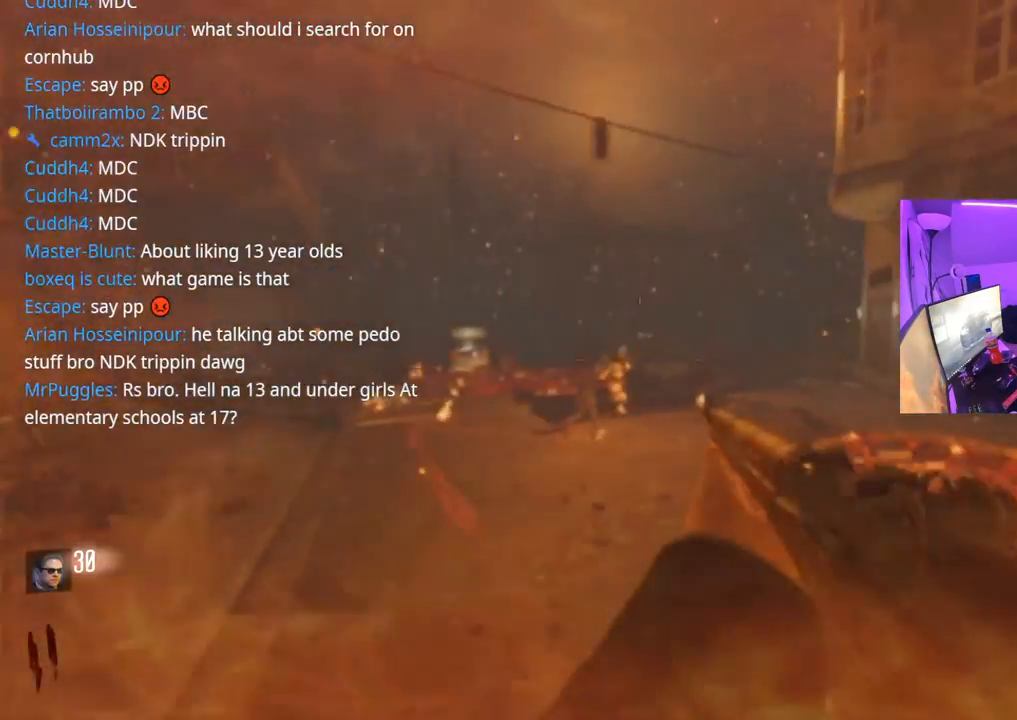
{"buttons": ["L2"], "left_stick": "up-left", "right_stick": "center", "events": [[67, "L2", "down"], [100, "right_stick", "up"], [167, "right_stick", "center"], [300, "left_stick", "up-left"], [333, "right_stick", "up"], [467, "right_stick", "center"]]}
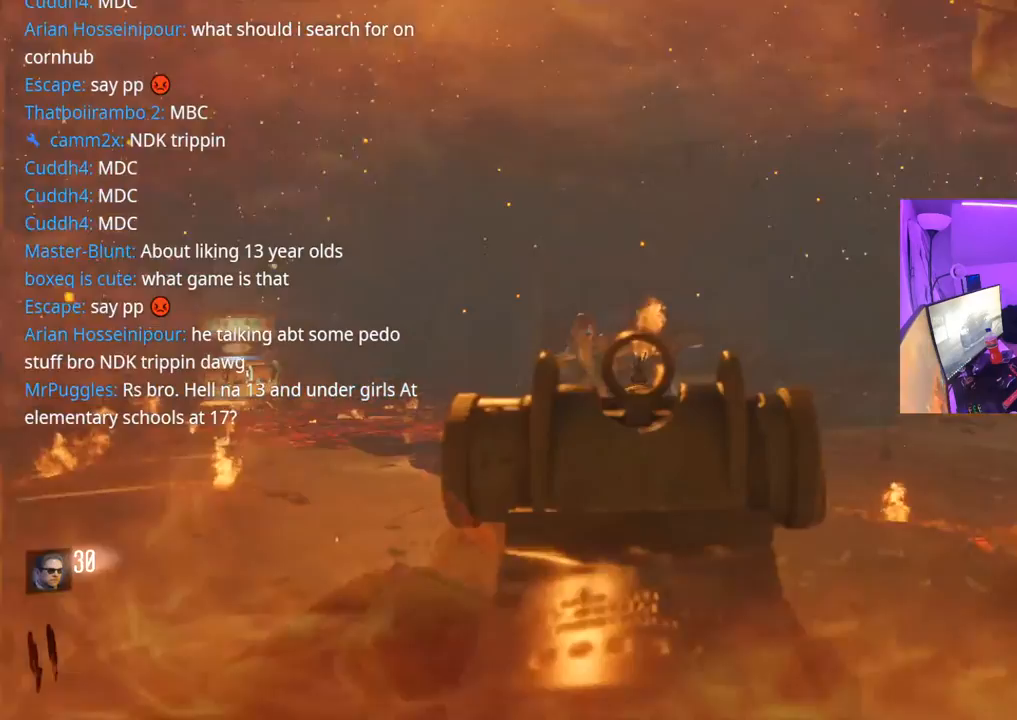
{"buttons": ["L2", "R2"], "left_stick": "up-right", "right_stick": "down", "events": [[233, "right_stick", "left"], [450, "R2", "down"], [450, "right_stick", "down"], [483, "left_stick", "up-right"]]}
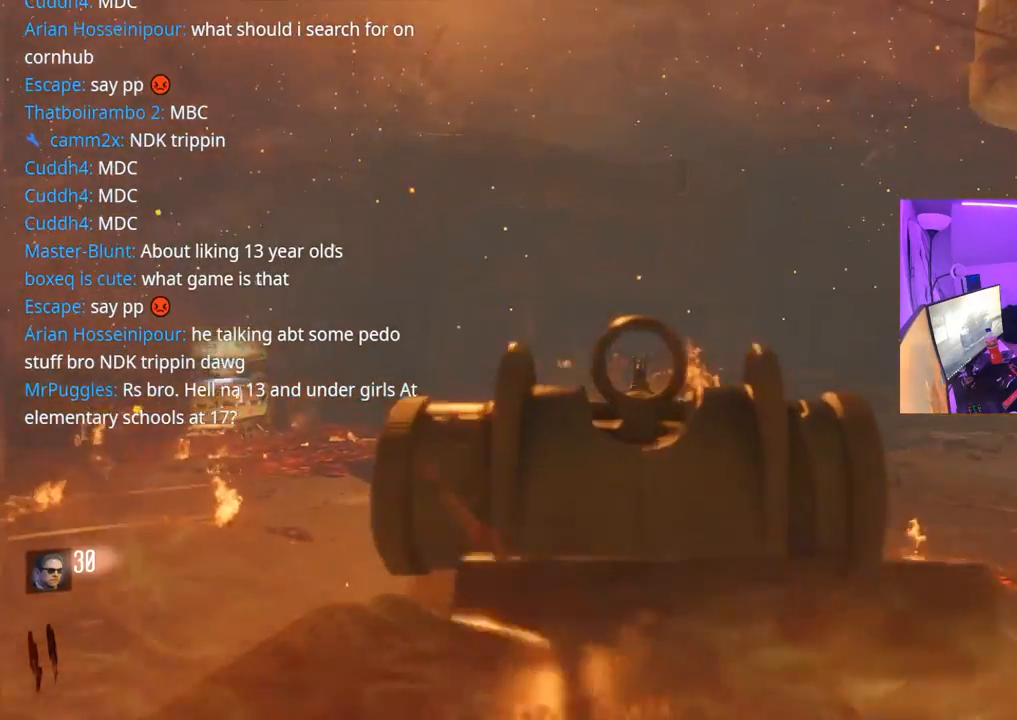
{"buttons": ["L2"], "left_stick": "up-right", "right_stick": "up", "events": [[50, "R2", "up"], [133, "right_stick", "center"], [183, "left_stick", "up-left"], [367, "right_stick", "up"], [433, "R2", "down"], [450, "left_stick", "up-right"], [500, "R2", "up"]]}
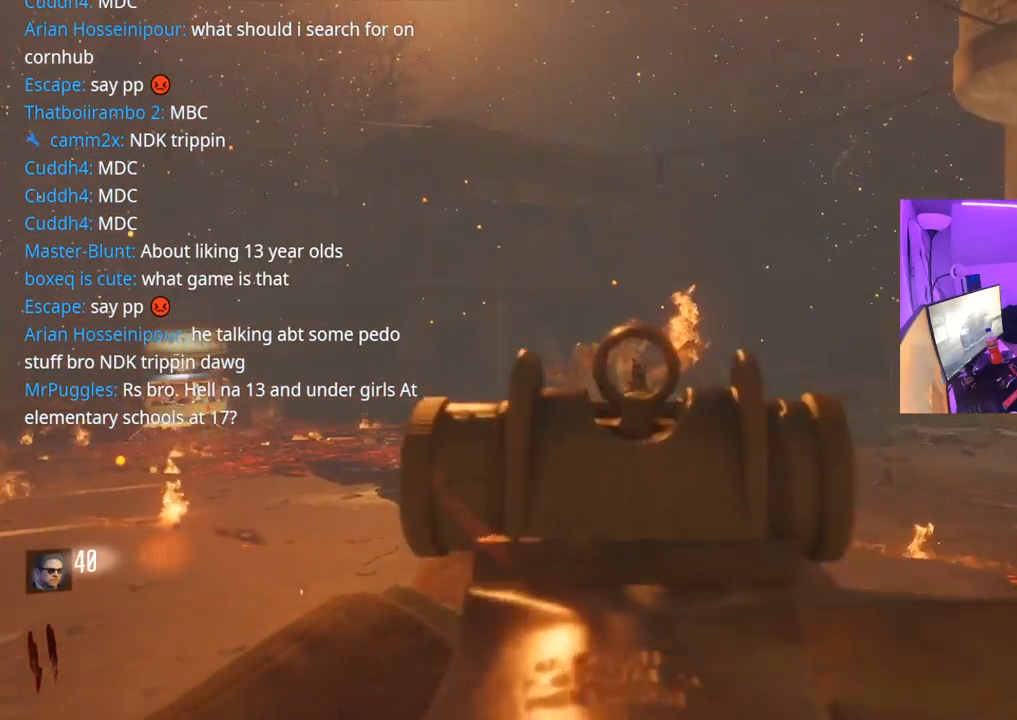
{"buttons": ["L2"], "left_stick": "up", "right_stick": "center", "events": [[17, "right_stick", "center"], [83, "R2", "down"], [133, "left_stick", "up-left"], [183, "R2", "up"], [433, "R2", "down"], [433, "left_stick", "up"], [483, "R2", "up"]]}
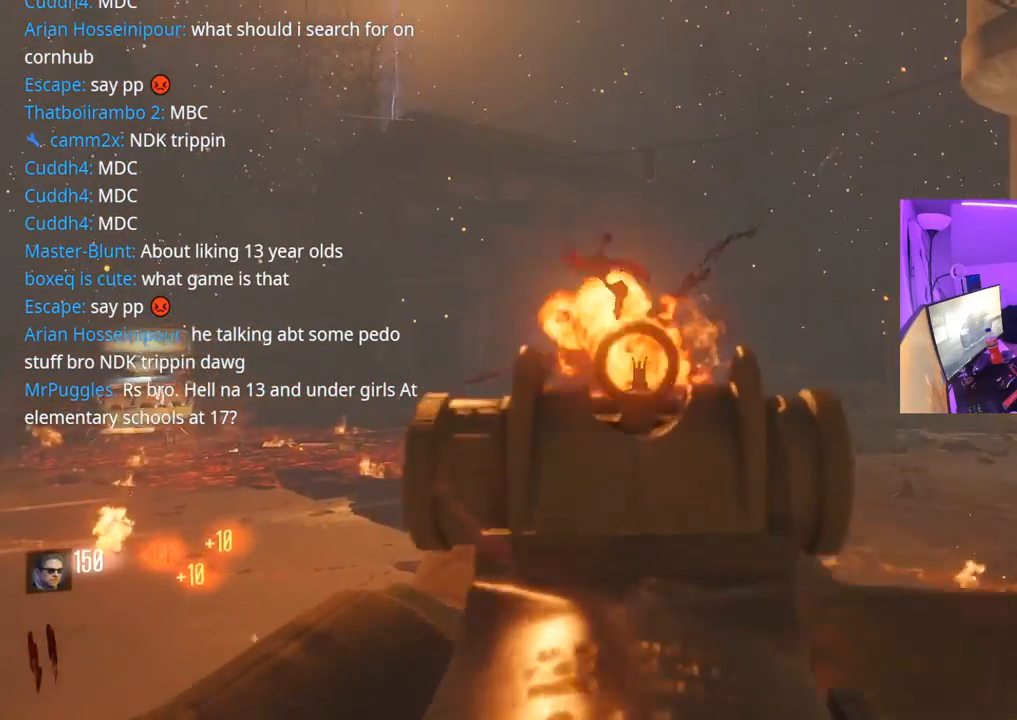
{"buttons": ["L2"], "left_stick": "up", "right_stick": "left", "events": [[67, "R2", "down"], [83, "R2", "up"], [267, "R2", "down"], [300, "R2", "up"], [400, "right_stick", "left"]]}
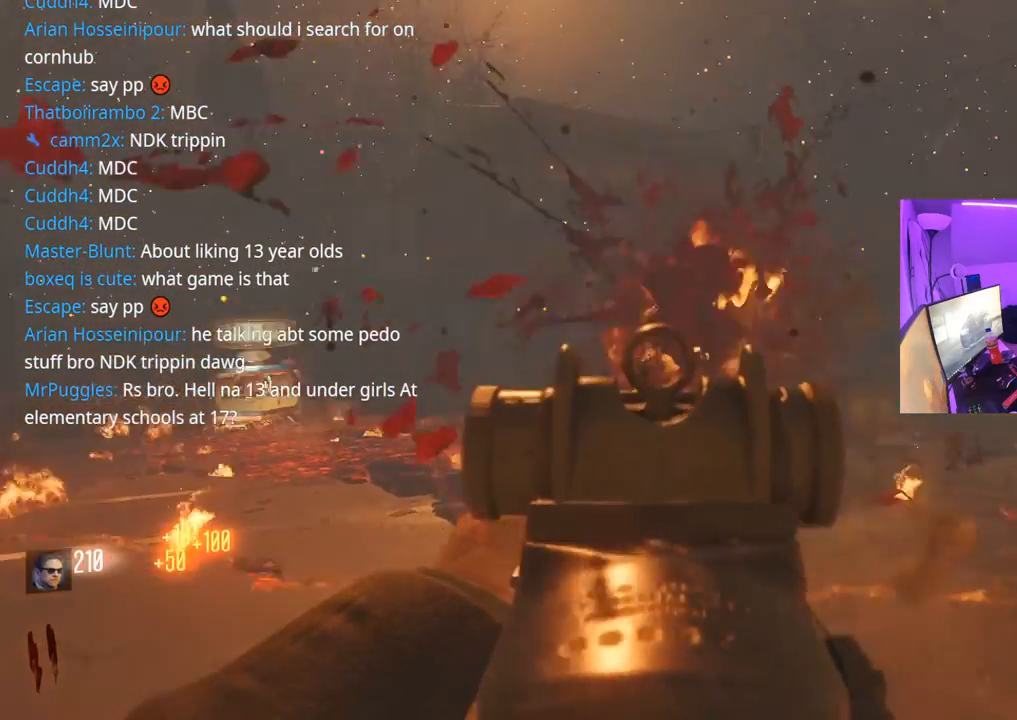
{"buttons": [], "left_stick": "up-left", "right_stick": "center", "events": [[50, "R2", "down"], [67, "right_stick", "center"], [100, "left_stick", "up-right"], [167, "R2", "up"], [400, "right_stick", "down"], [467, "left_stick", "up-left"], [483, "L2", "up"], [483, "right_stick", "center"]]}
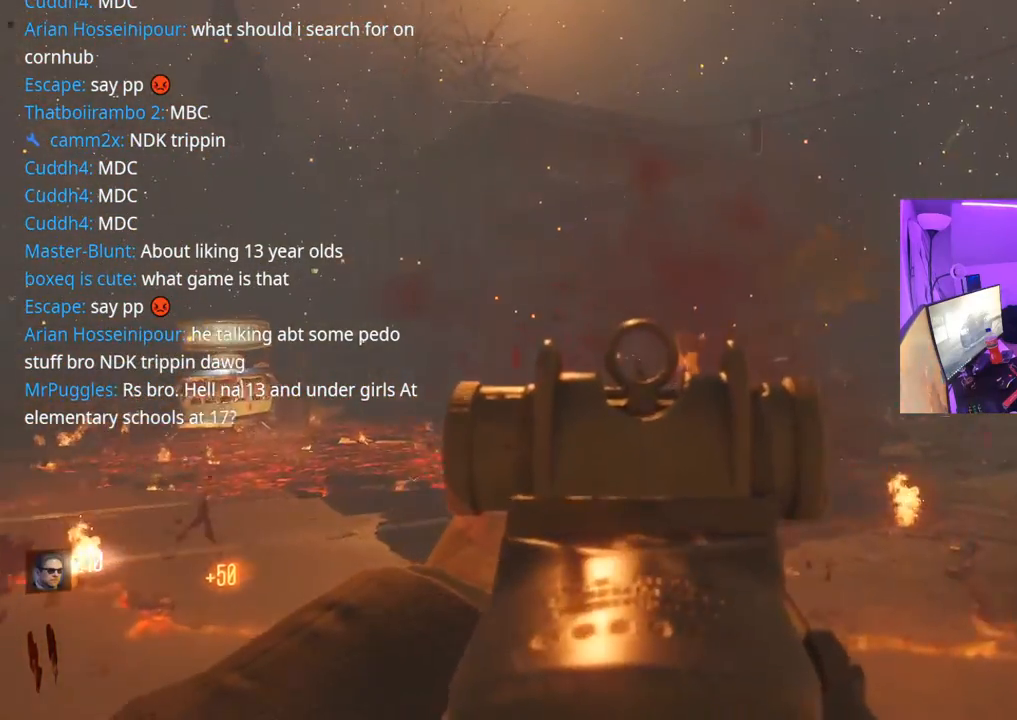
{"buttons": [], "left_stick": "down-right", "right_stick": "left", "events": [[333, "right_stick", "left"], [383, "left_stick", "right"], [450, "left_stick", "down-right"]]}
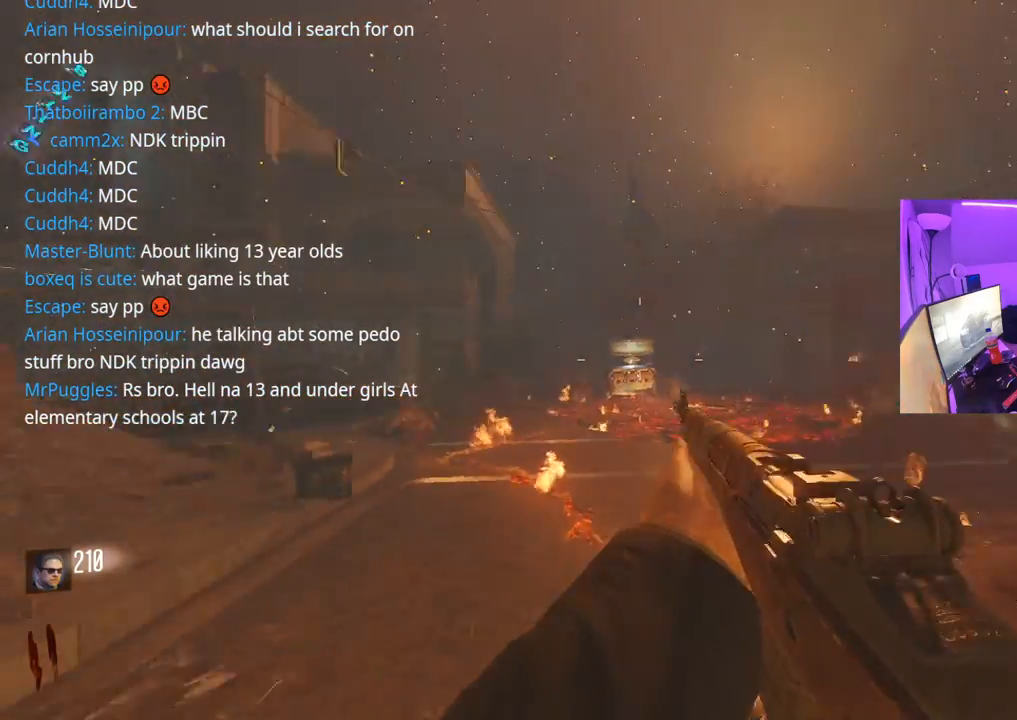
{"buttons": [], "left_stick": "up-right", "right_stick": "center", "events": [[50, "left_stick", "down-left"], [133, "right_stick", "right"], [183, "right_stick", "center"], [217, "X", "down"], [283, "left_stick", "up-left"], [350, "X", "up"], [500, "left_stick", "up-right"]]}
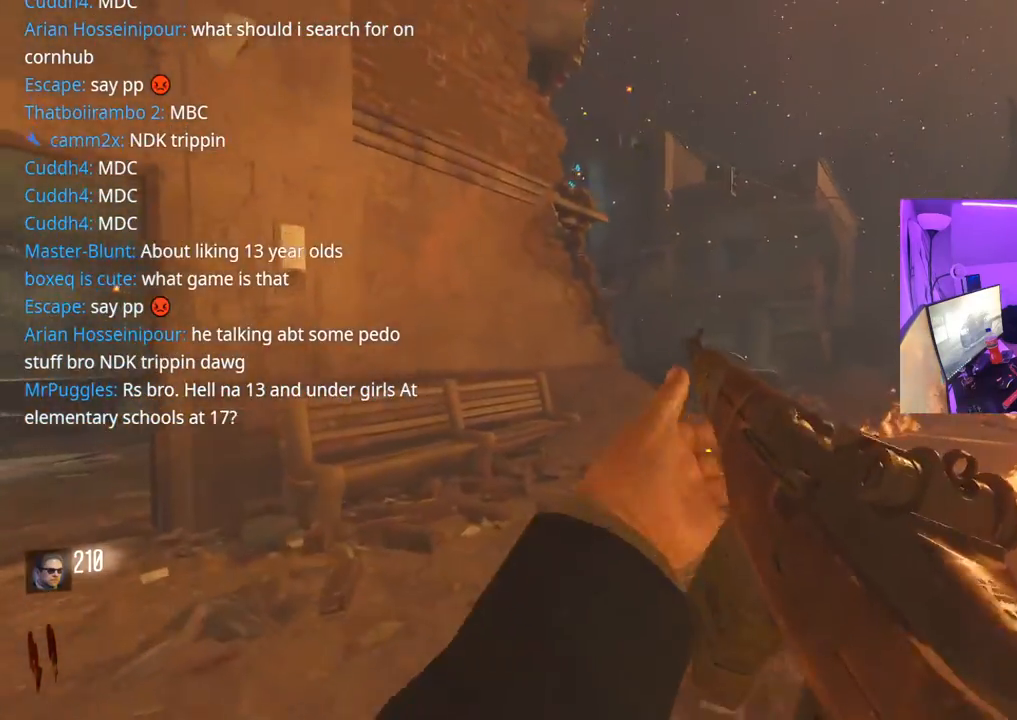
{"buttons": [], "left_stick": "up-left", "right_stick": "center", "events": [[17, "right_stick", "left"], [217, "left_stick", "up"], [300, "right_stick", "center"], [383, "left_stick", "up-left"]]}
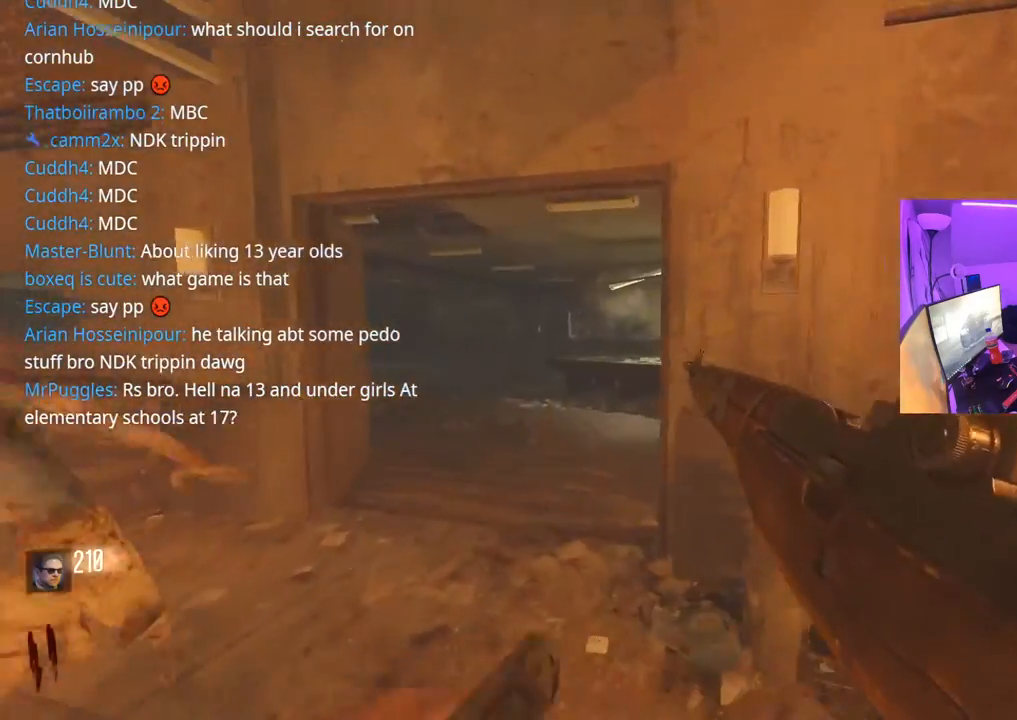
{"buttons": ["L3"], "left_stick": "down-left", "right_stick": "center", "events": [[100, "left_stick", "right"], [117, "right_stick", "left"], [200, "left_stick", "down"], [333, "L3", "down"], [350, "left_stick", "down-left"], [400, "right_stick", "center"]]}
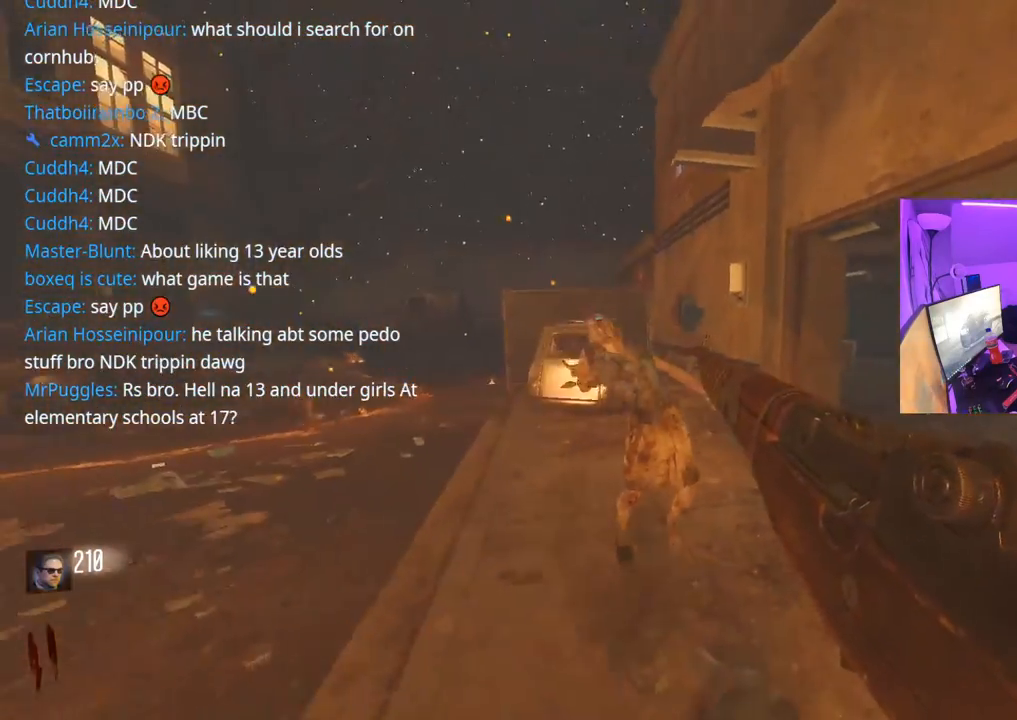
{"buttons": [], "left_stick": "center", "right_stick": "center", "events": [[17, "L3", "up"], [150, "left_stick", "down-right"], [217, "right_stick", "right"], [250, "left_stick", "center"], [317, "right_stick", "center"]]}
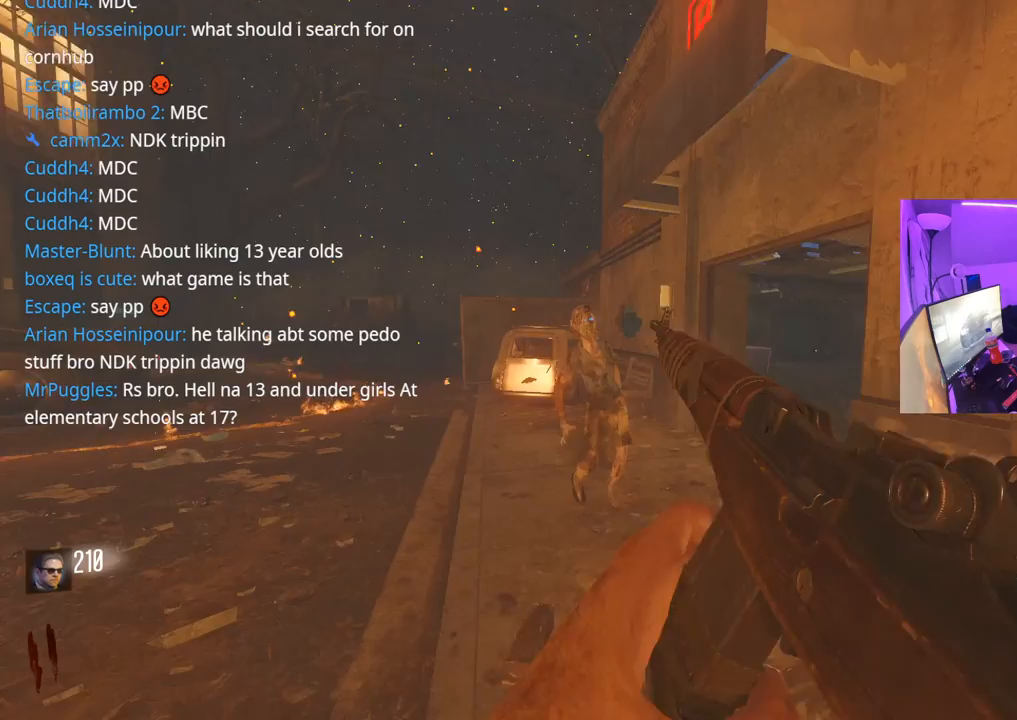
{"buttons": [], "left_stick": "center", "right_stick": "center", "events": [[267, "left_stick", "down"], [400, "Y", "down"], [450, "left_stick", "center"], [467, "Y", "up"]]}
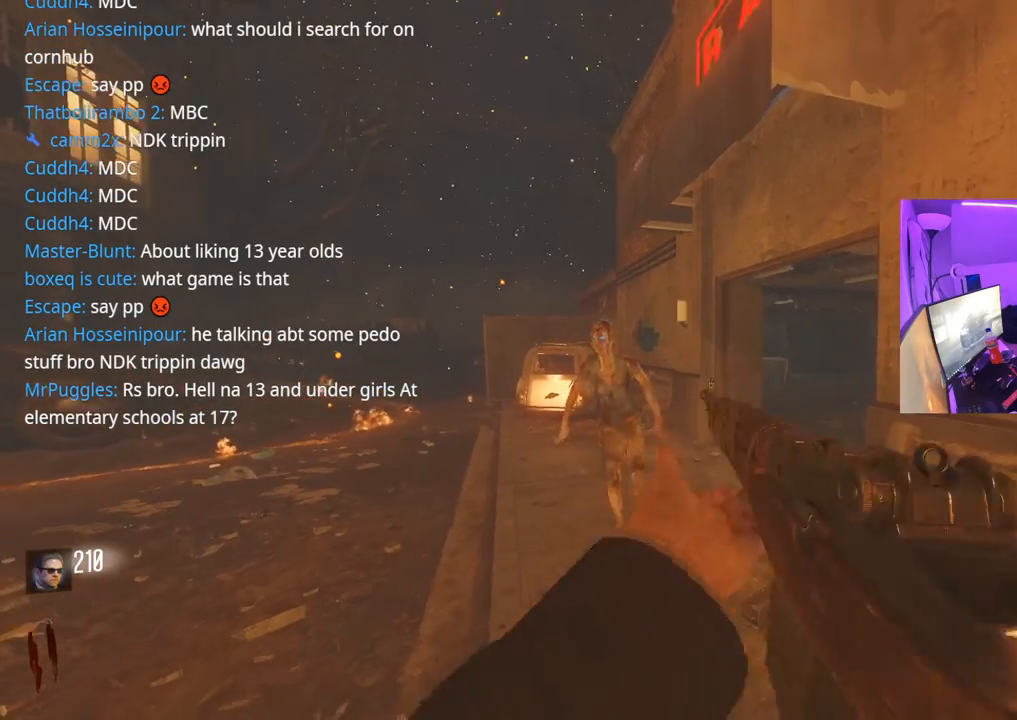
{"buttons": [], "left_stick": "center", "right_stick": "center", "events": [[33, "Y", "down"], [83, "Y", "up"], [100, "left_stick", "left"], [150, "left_stick", "center"], [267, "R2", "down"], [300, "left_stick", "left"], [317, "R2", "up"], [450, "left_stick", "center"]]}
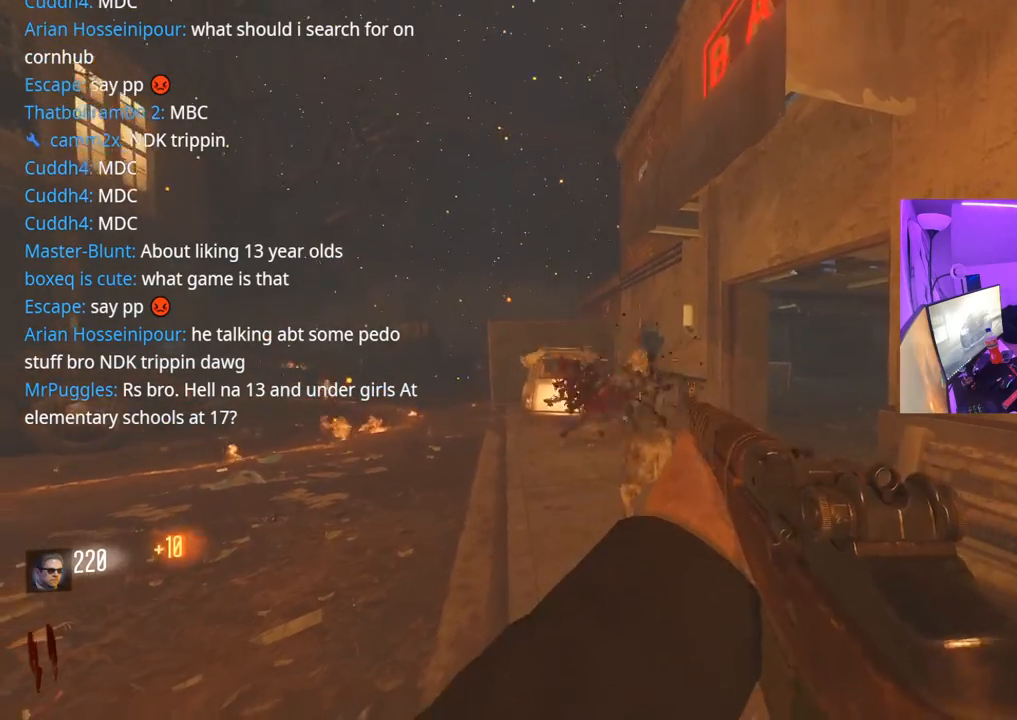
{"buttons": [], "left_stick": "up-left", "right_stick": "center", "events": [[33, "R2", "down"], [33, "right_stick", "up"], [83, "R2", "up"], [117, "right_stick", "center"], [233, "R2", "down"], [300, "R2", "up"], [433, "left_stick", "up-left"]]}
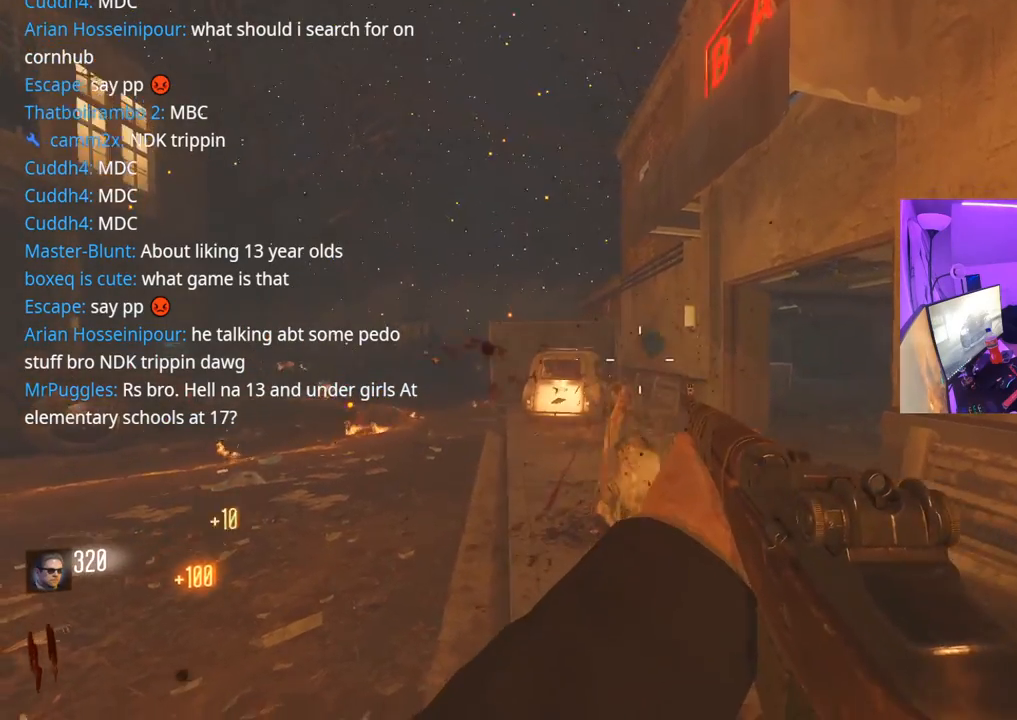
{"buttons": [], "left_stick": "up", "right_stick": "left", "events": [[117, "L3", "down"], [250, "L3", "up"], [250, "right_stick", "right"], [283, "left_stick", "up"], [500, "right_stick", "left"]]}
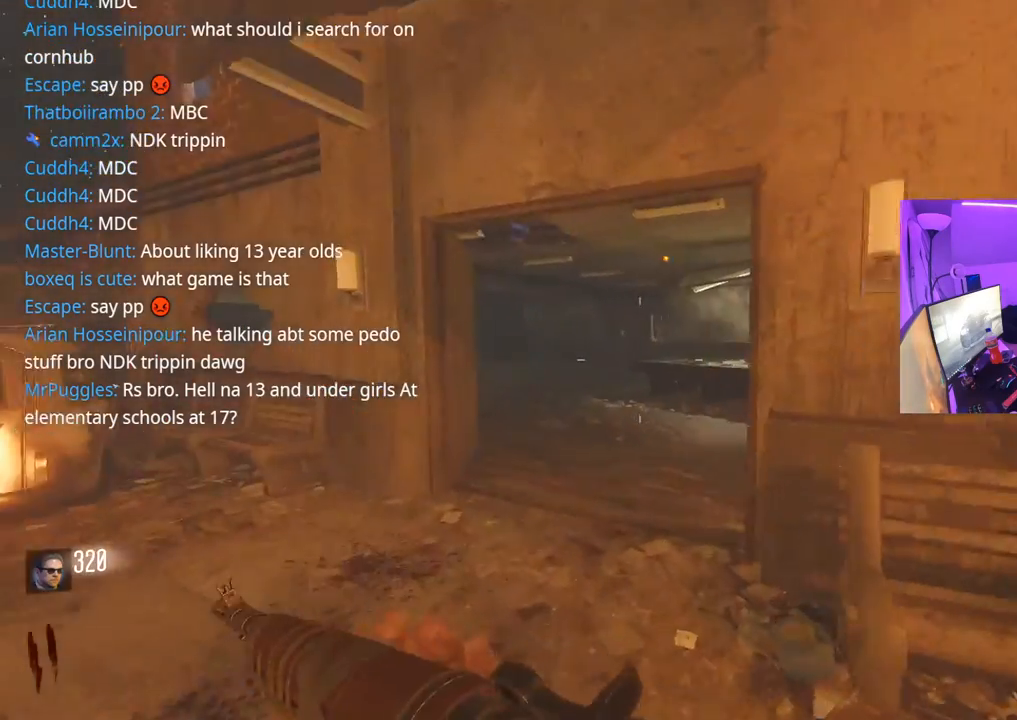
{"buttons": [], "left_stick": "up", "right_stick": "center", "events": [[50, "right_stick", "center"]]}
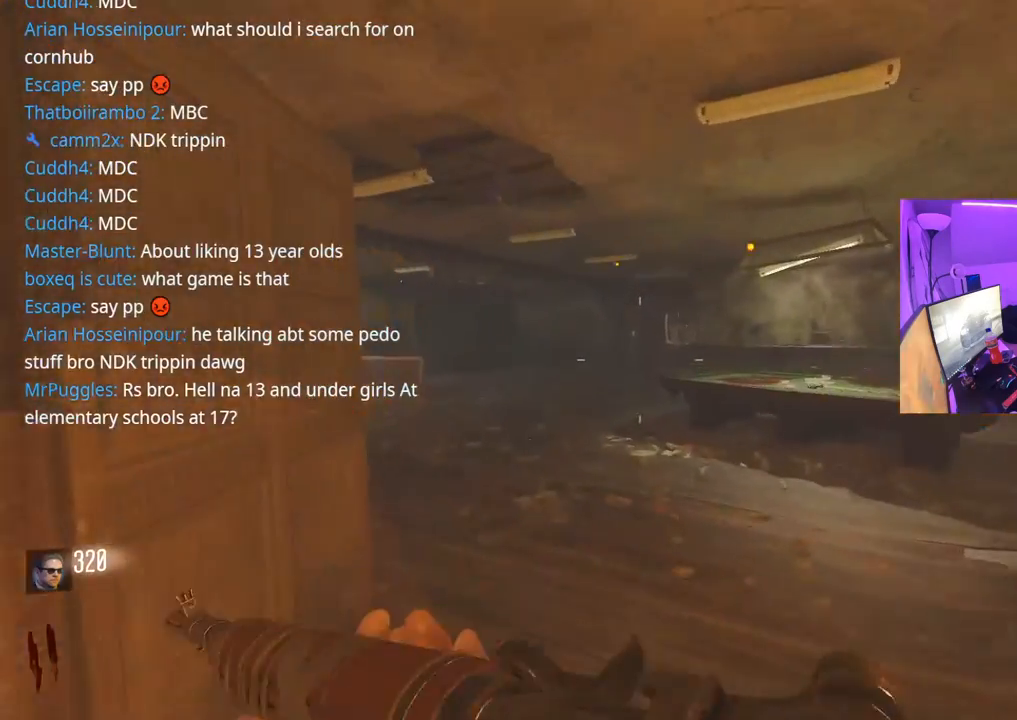
{"buttons": [], "left_stick": "up-right", "right_stick": "center", "events": [[67, "left_stick", "up-left"], [250, "left_stick", "center"], [367, "left_stick", "up-right"]]}
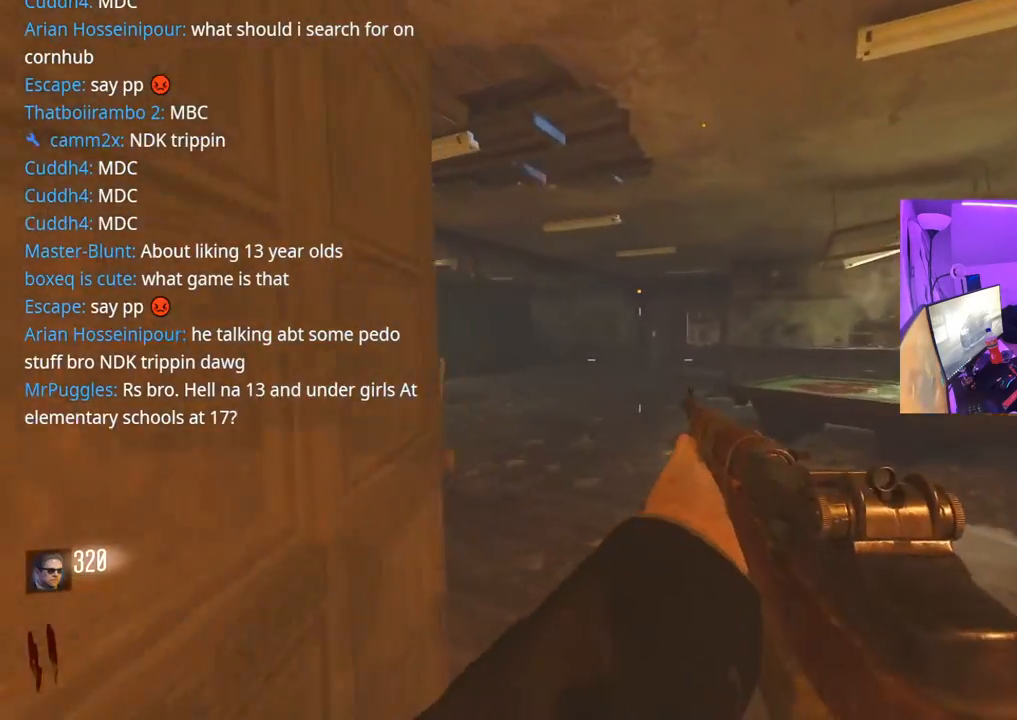
{"buttons": [], "left_stick": "left", "right_stick": "right", "events": [[83, "L3", "down"], [83, "left_stick", "up"], [183, "left_stick", "up-left"], [183, "right_stick", "right"], [300, "L3", "up"], [417, "left_stick", "left"]]}
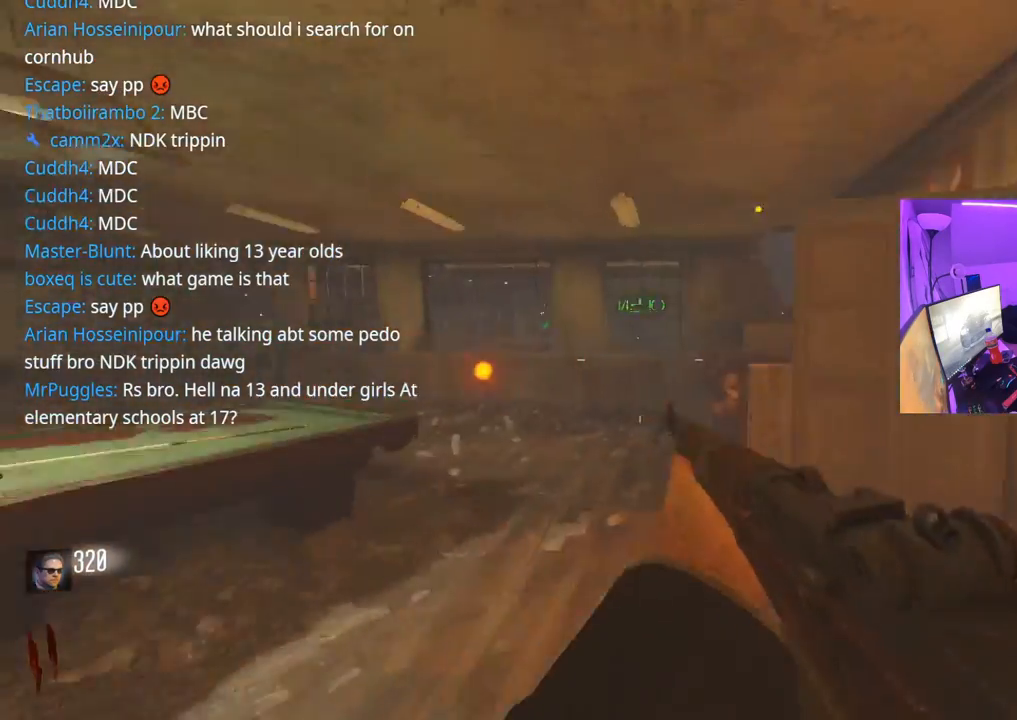
{"buttons": ["L3"], "left_stick": "up", "right_stick": "center", "events": [[83, "right_stick", "center"], [217, "left_stick", "up"], [300, "right_stick", "right"], [350, "L3", "down"], [400, "right_stick", "center"]]}
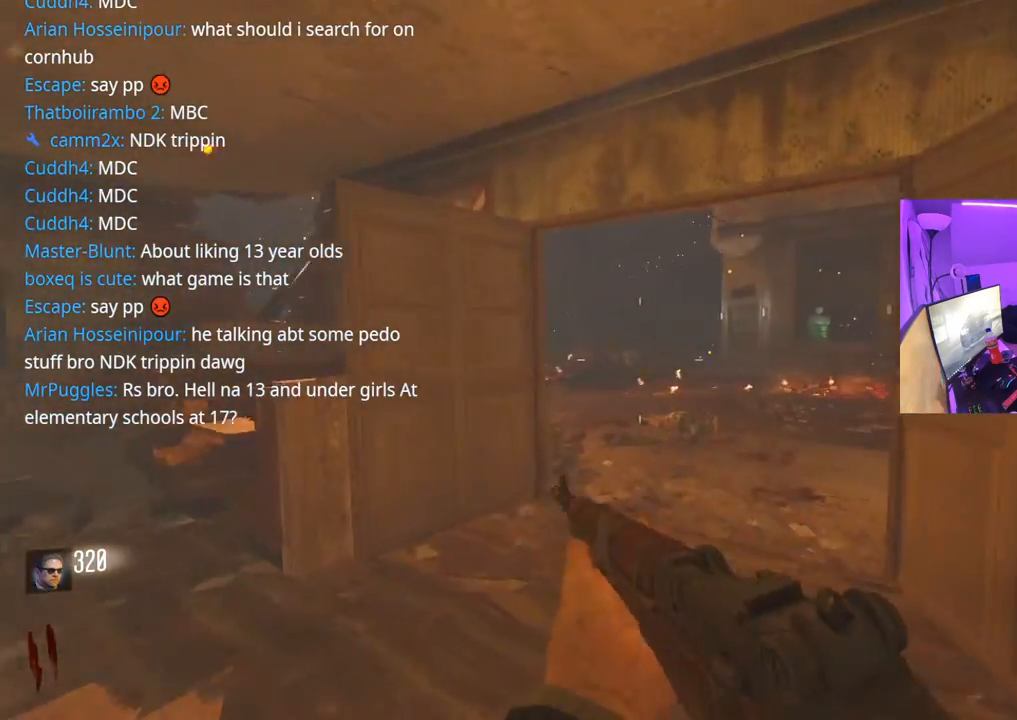
{"buttons": ["L3", "R3"], "left_stick": "up", "right_stick": "center", "events": [[17, "Y", "down"], [83, "Y", "up"], [150, "Y", "down"], [217, "Y", "up"], [383, "R3", "down"]]}